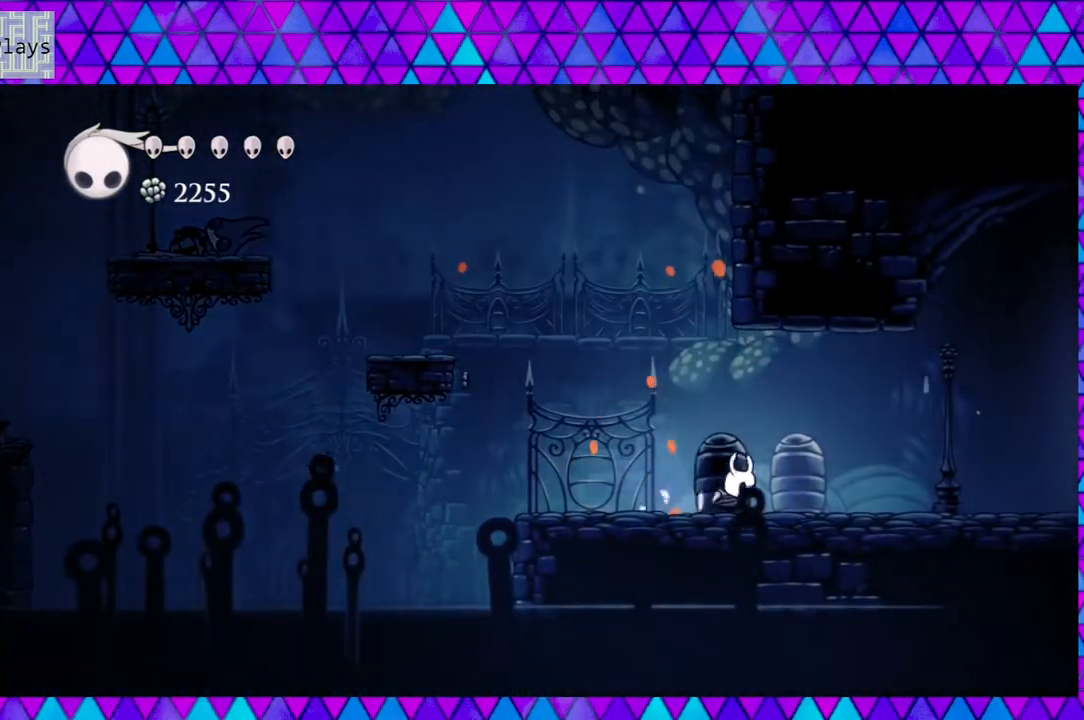
Gameplay with a controller (Nintendo layout); each line is a JSON object with the inputs held at the frame after it. "events" lists button and stick changes between this image and that frame as [ms after this image, input, new state], when the widget could be followed in between. Not read: L3 R3.
{"buttons": ["DPAD_RIGHT"], "left_stick": "center", "right_stick": "center", "events": []}
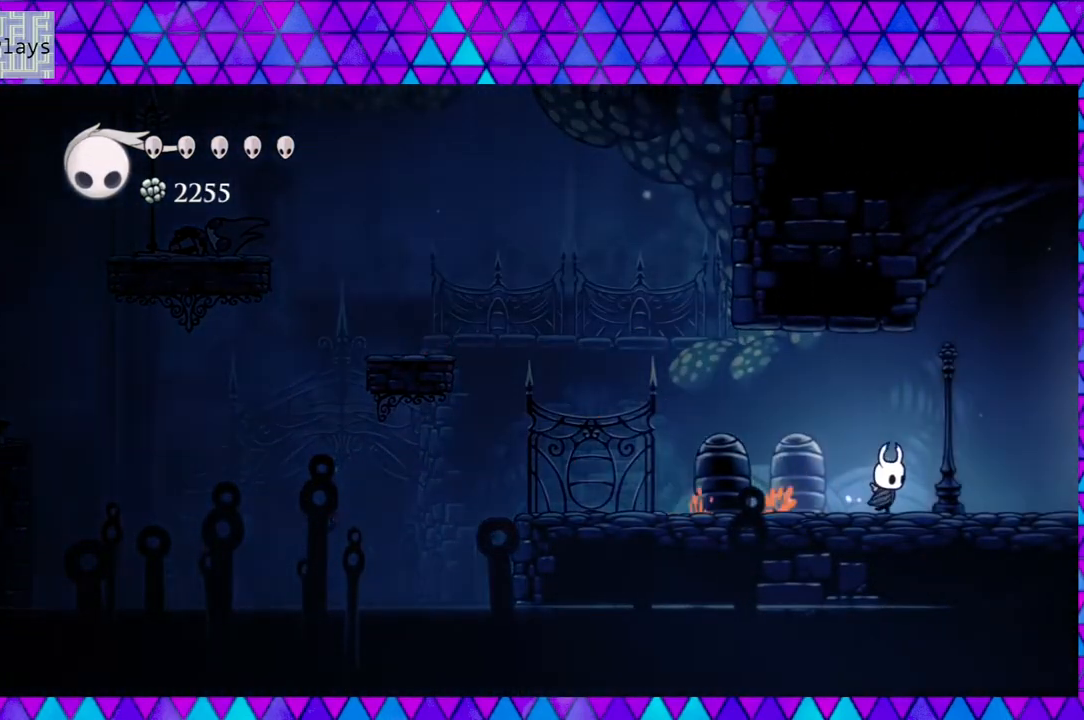
{"buttons": ["DPAD_RIGHT"], "left_stick": "center", "right_stick": "center", "events": []}
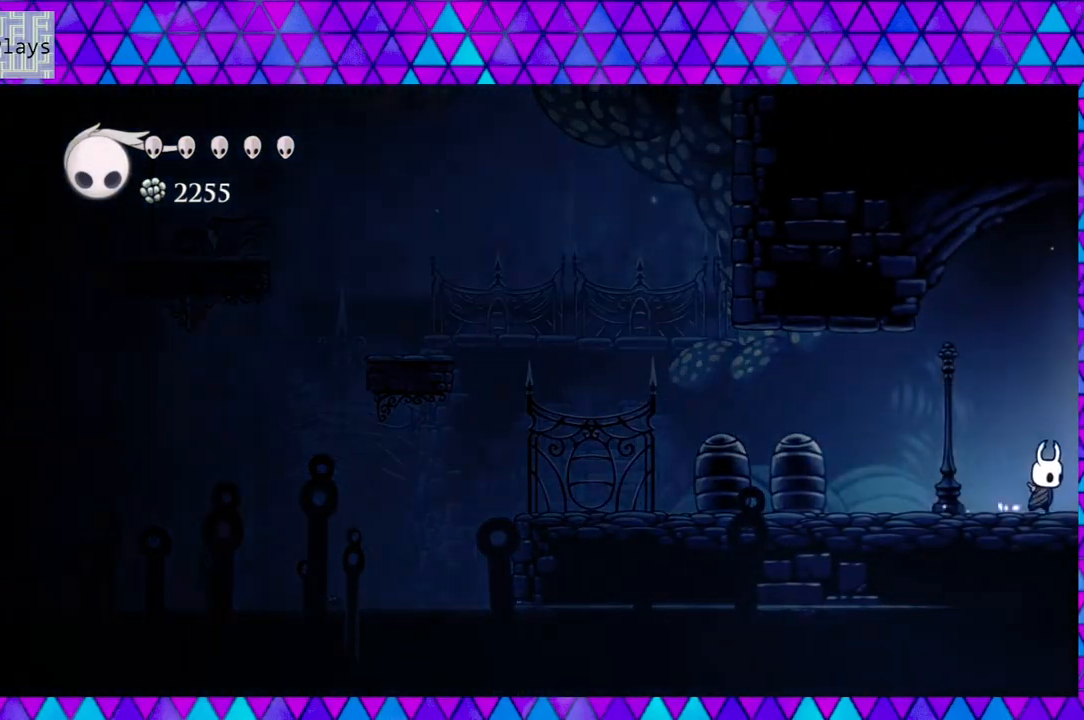
{"buttons": [], "left_stick": "center", "right_stick": "center", "events": [[433, "DPAD_RIGHT", "up"]]}
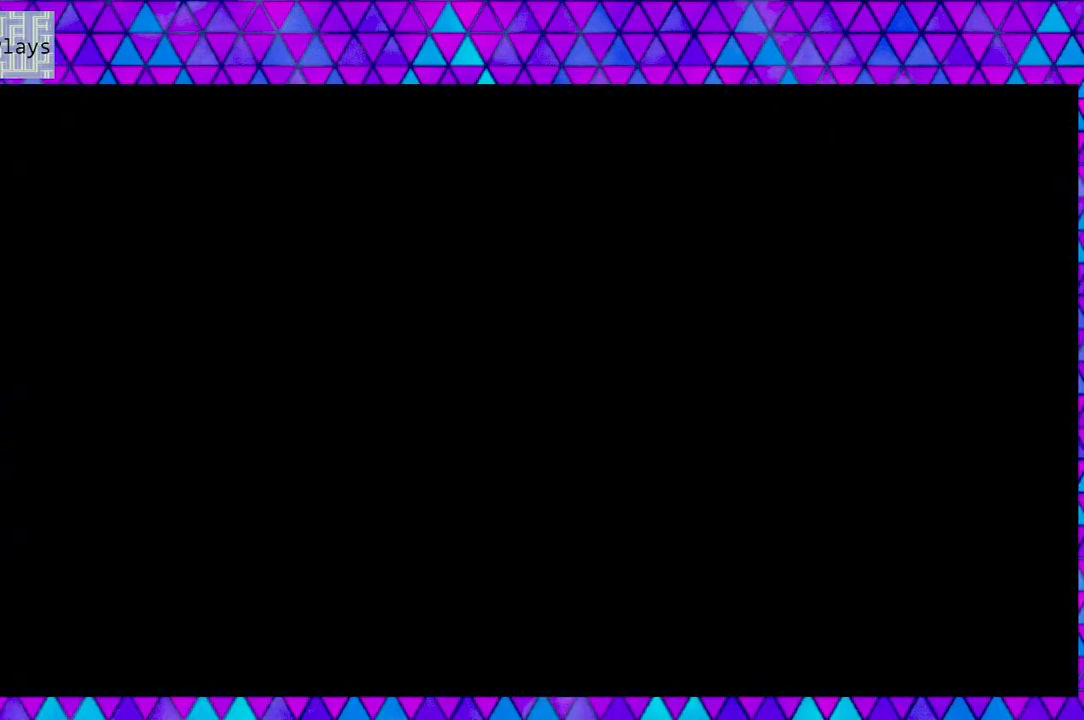
{"buttons": [], "left_stick": "center", "right_stick": "center", "events": []}
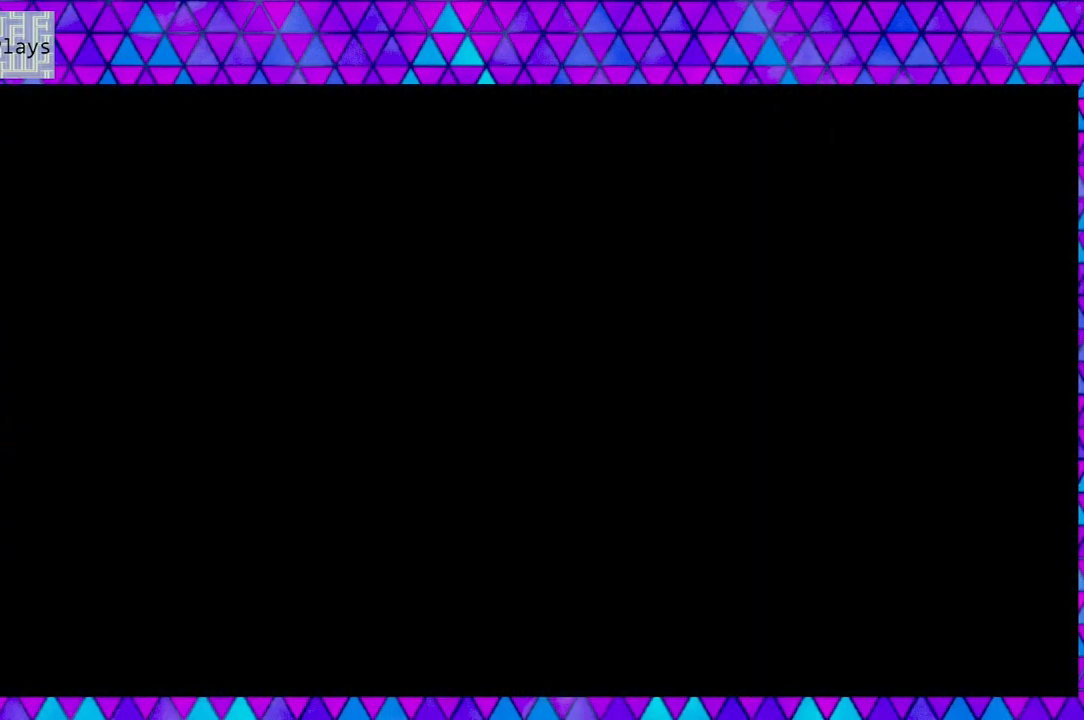
{"buttons": [], "left_stick": "center", "right_stick": "center", "events": []}
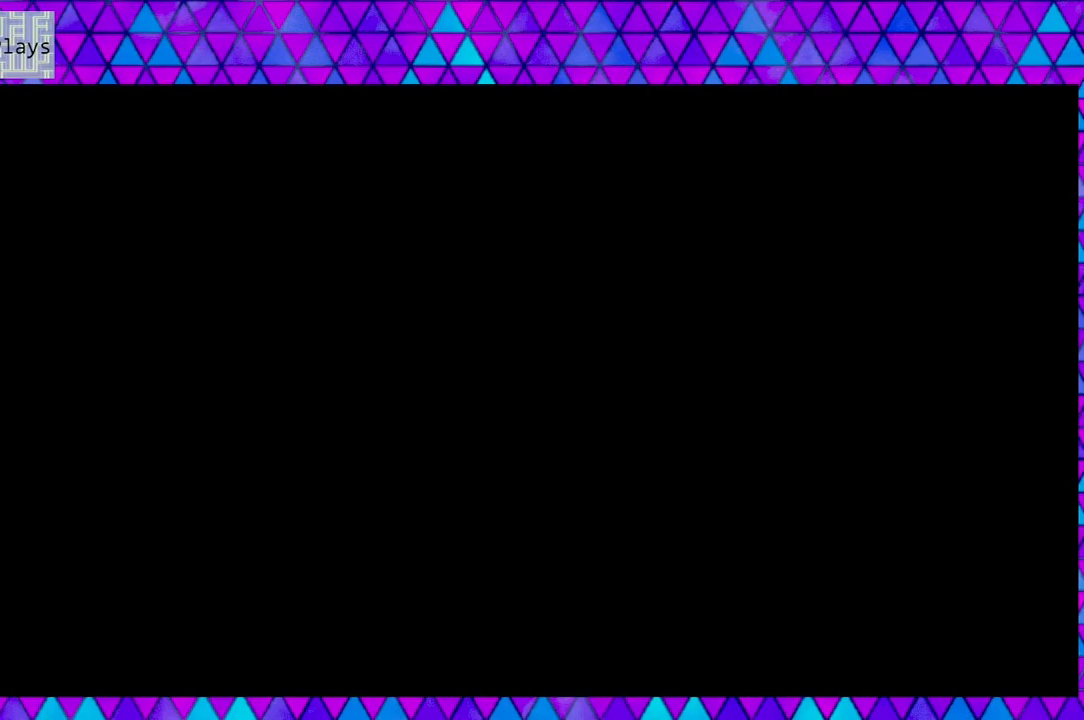
{"buttons": [], "left_stick": "center", "right_stick": "center", "events": []}
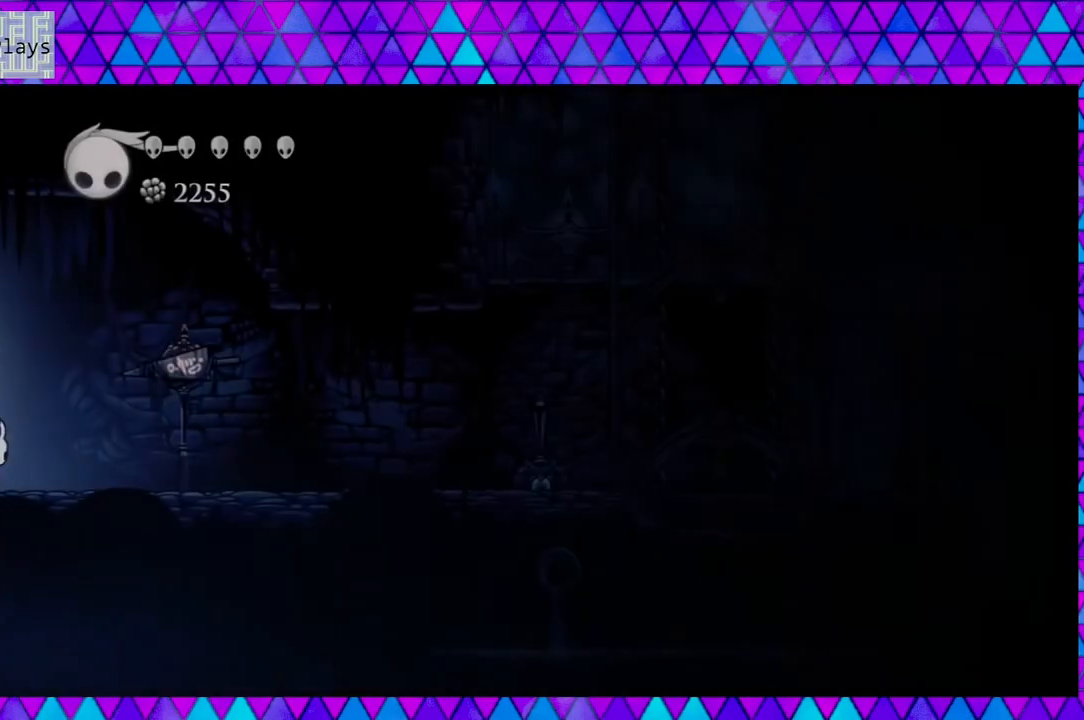
{"buttons": [], "left_stick": "center", "right_stick": "center", "events": []}
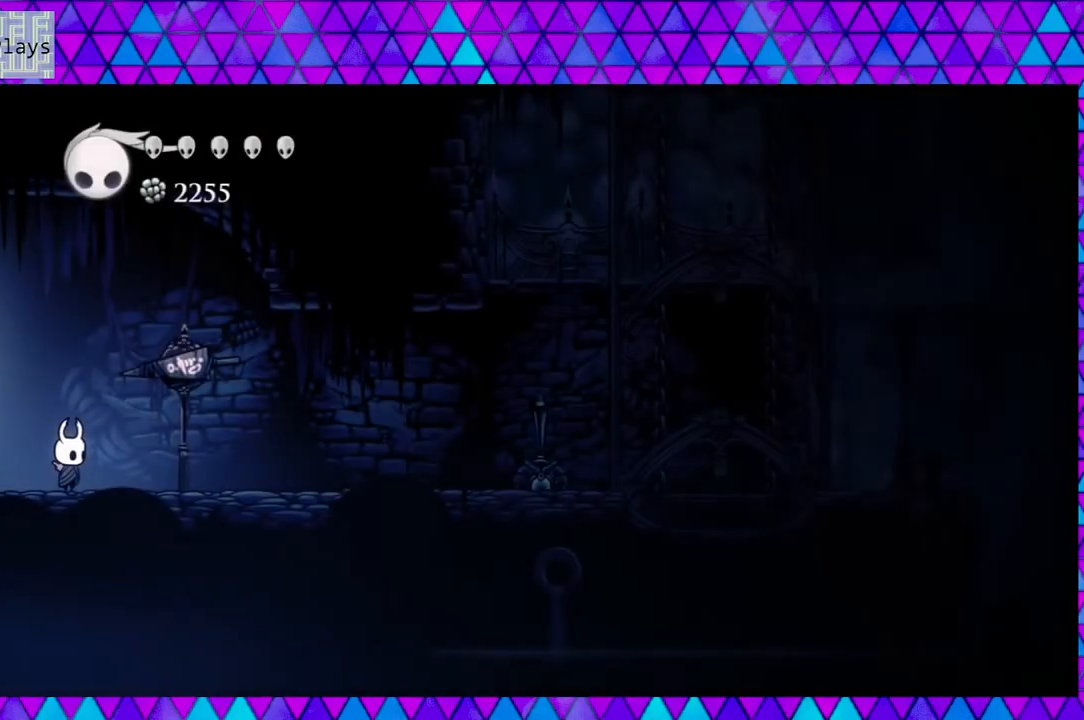
{"buttons": [], "left_stick": "center", "right_stick": "center", "events": []}
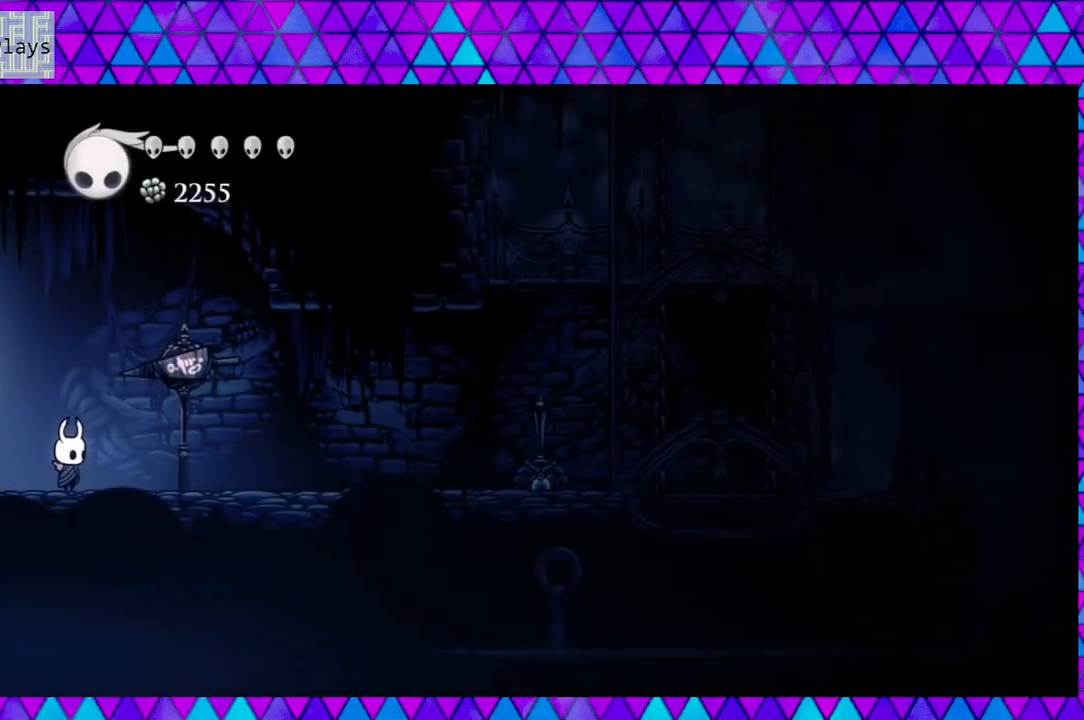
{"buttons": [], "left_stick": "center", "right_stick": "center", "events": []}
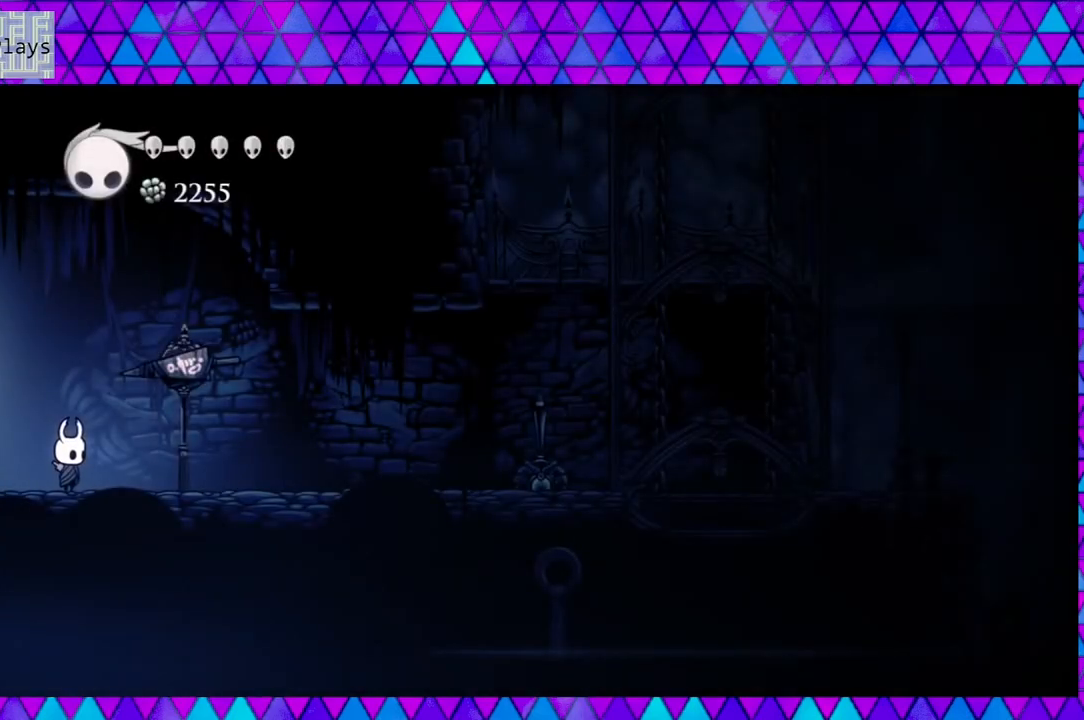
{"buttons": ["DPAD_RIGHT"], "left_stick": "center", "right_stick": "center", "events": [[433, "DPAD_RIGHT", "down"]]}
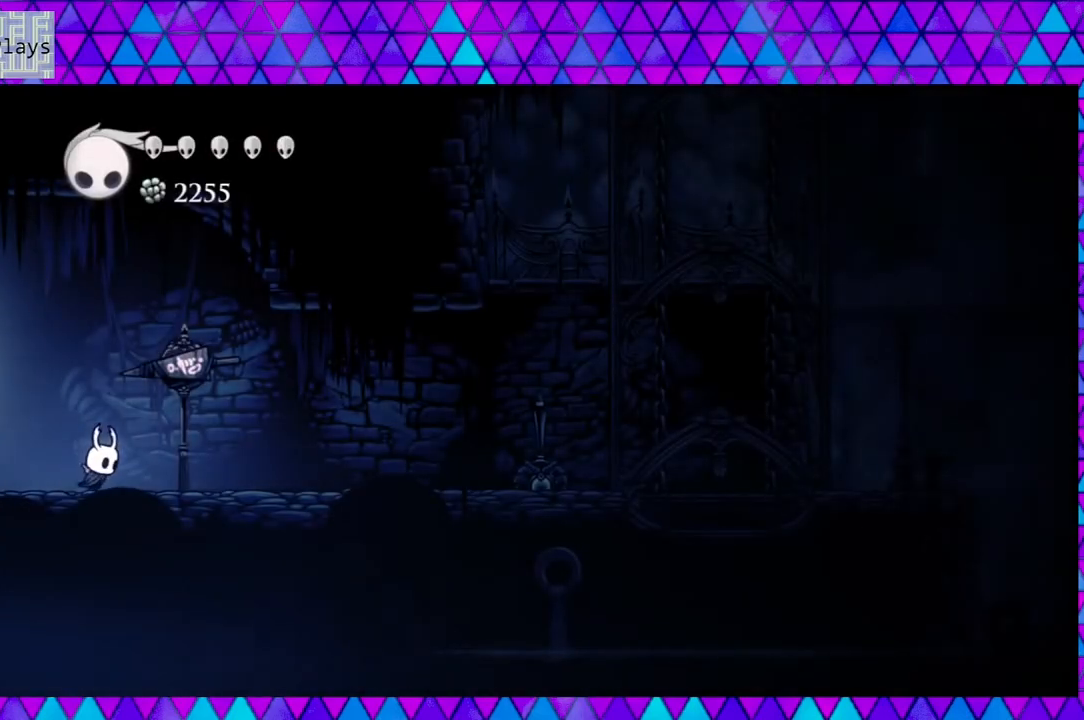
{"buttons": ["DPAD_RIGHT"], "left_stick": "center", "right_stick": "center", "events": []}
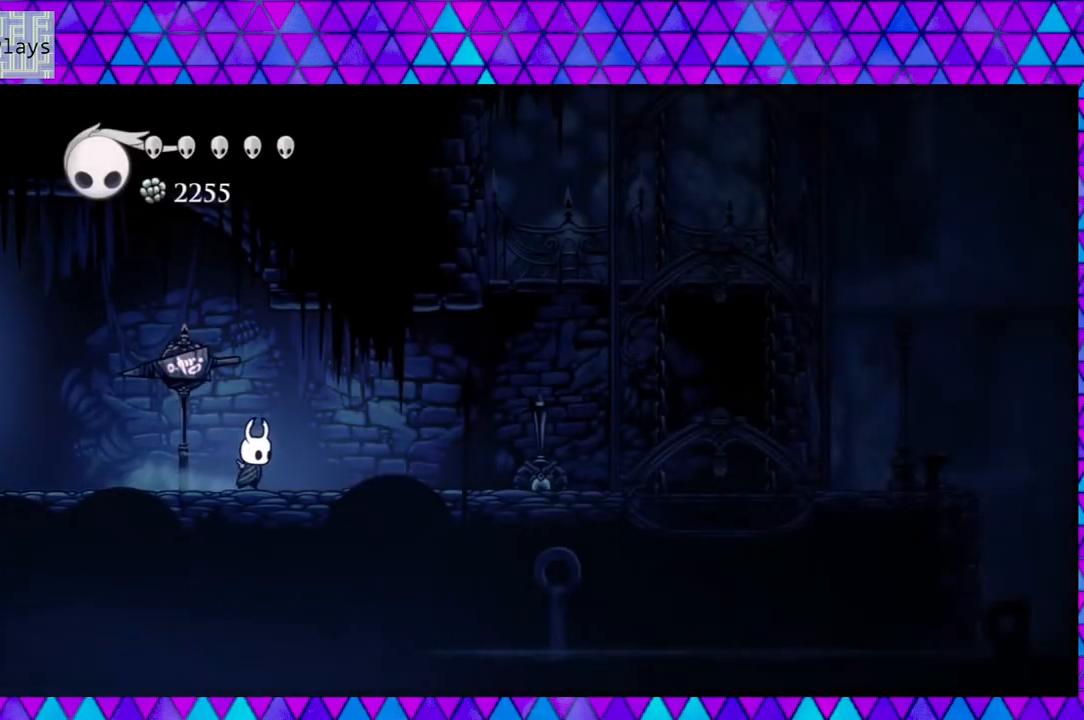
{"buttons": ["DPAD_RIGHT"], "left_stick": "center", "right_stick": "center", "events": []}
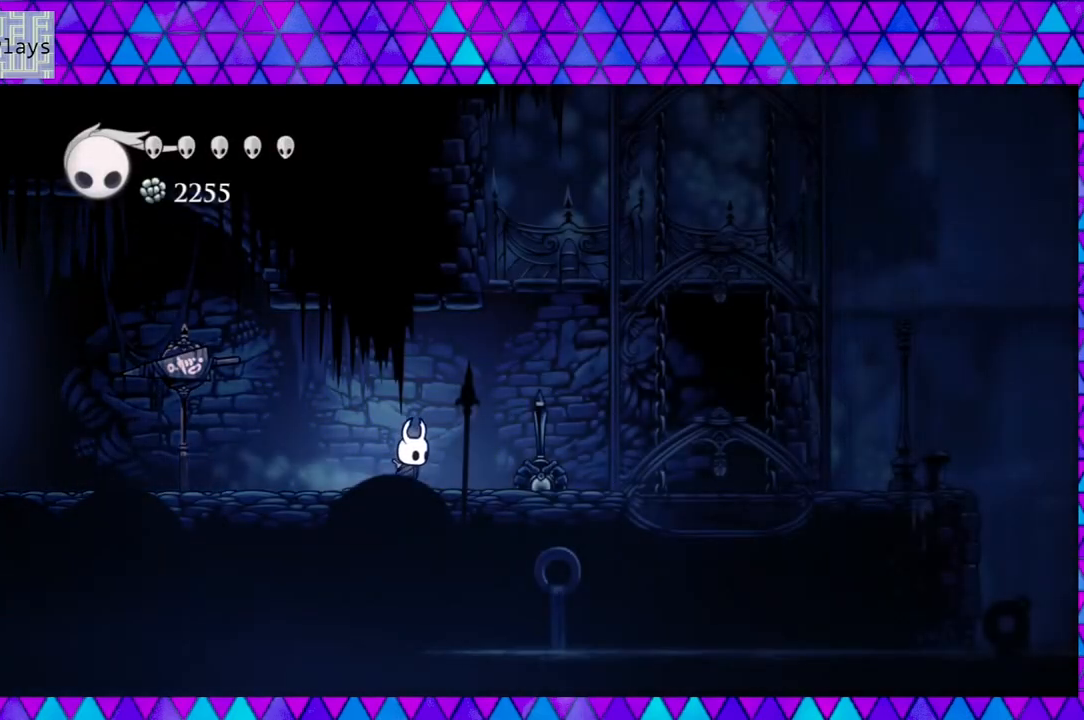
{"buttons": ["DPAD_RIGHT"], "left_stick": "center", "right_stick": "center", "events": []}
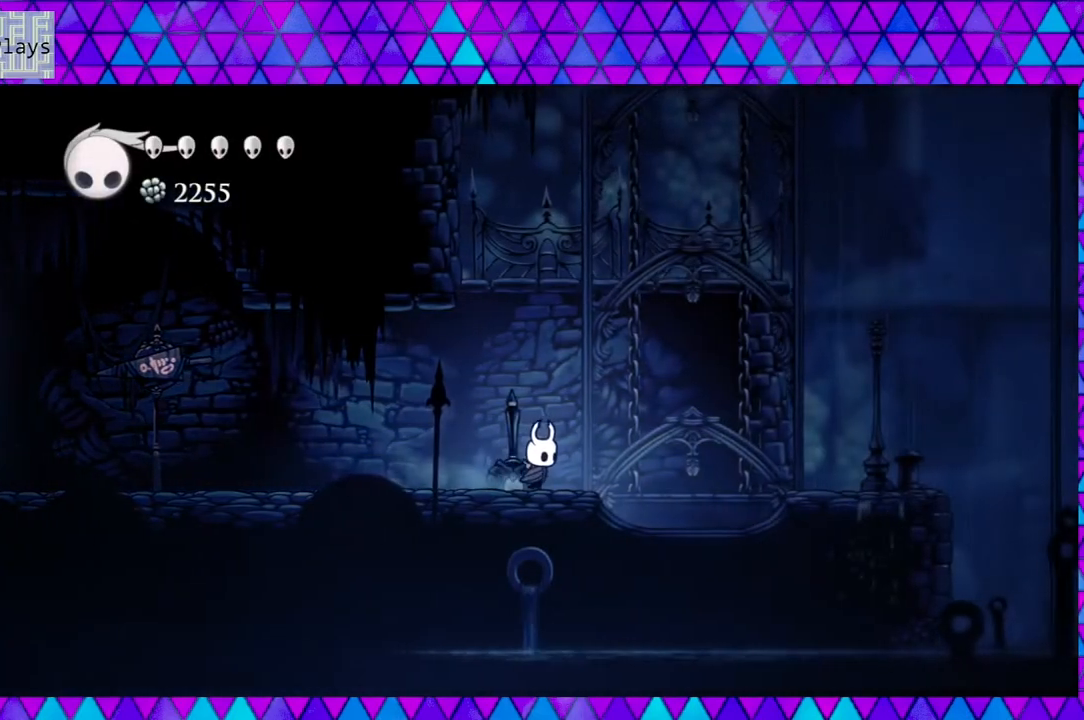
{"buttons": ["B", "DPAD_RIGHT"], "left_stick": "center", "right_stick": "center", "events": [[117, "B", "down"]]}
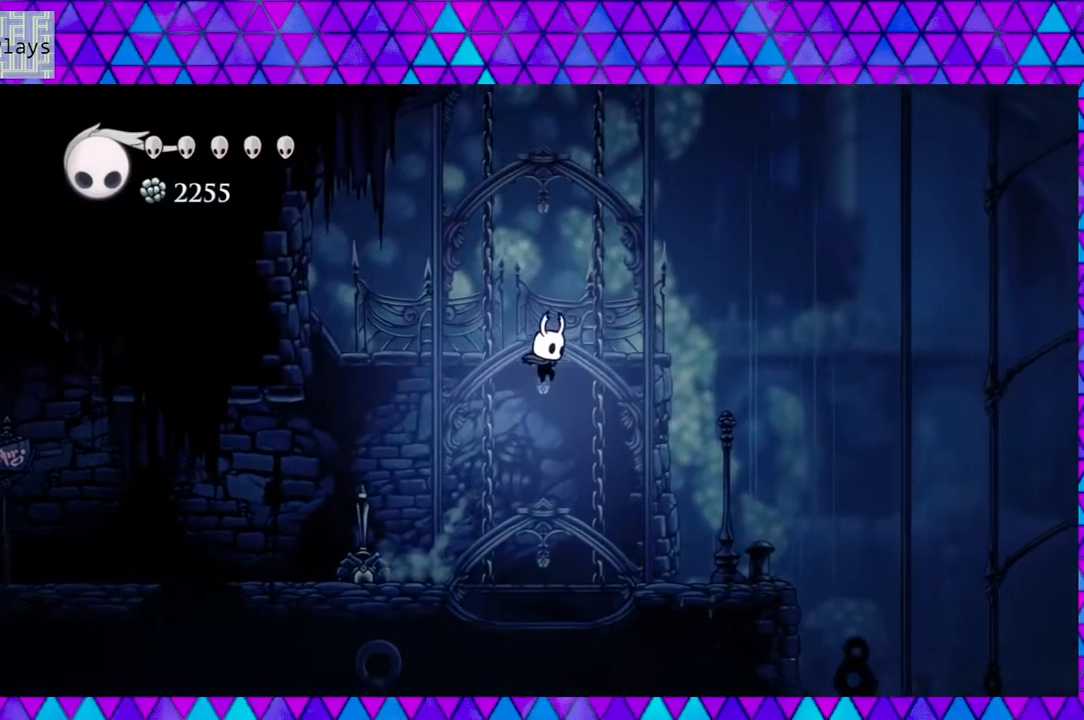
{"buttons": ["DPAD_RIGHT"], "left_stick": "center", "right_stick": "center", "events": [[83, "B", "up"]]}
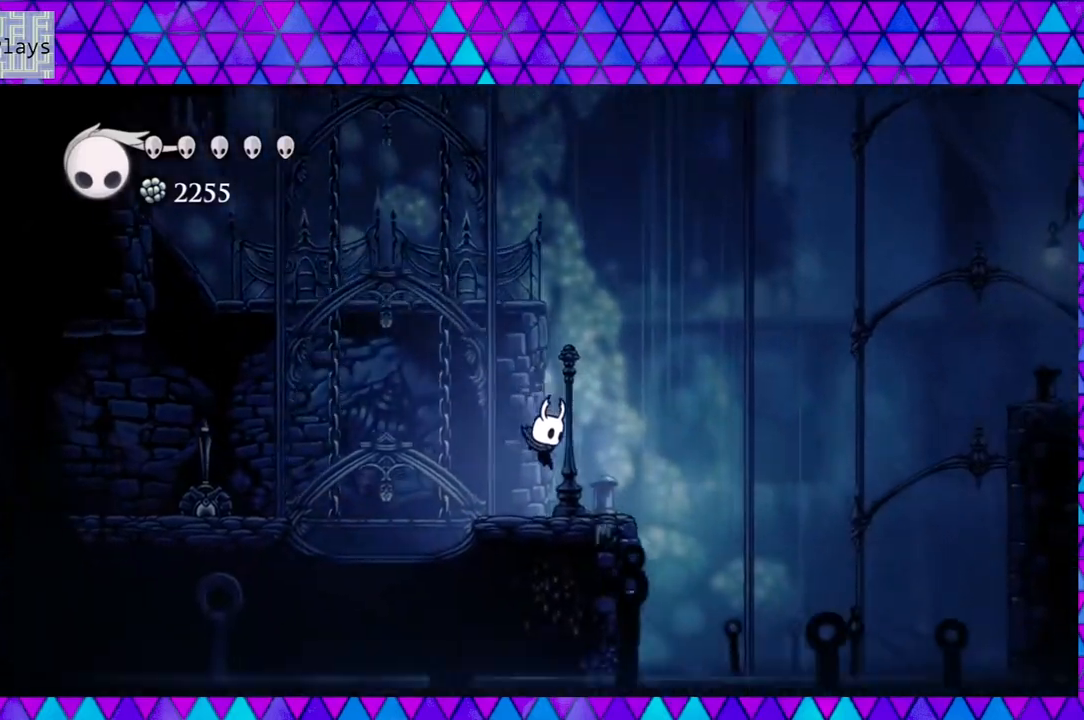
{"buttons": [], "left_stick": "center", "right_stick": "center", "events": [[83, "DPAD_RIGHT", "up"]]}
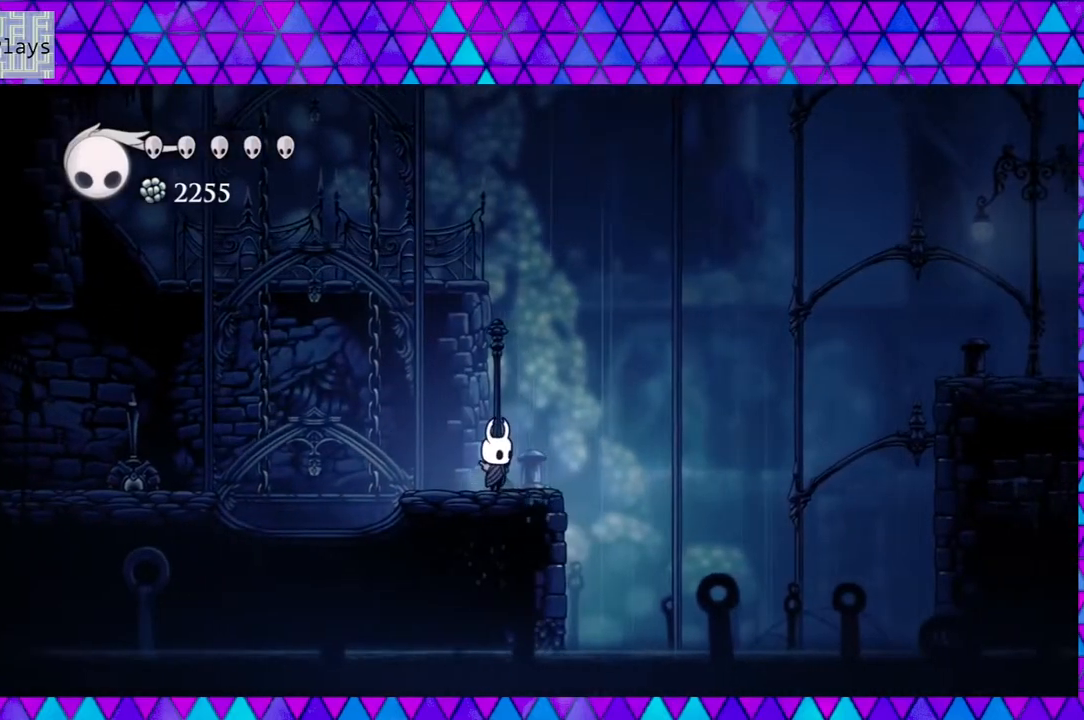
{"buttons": ["B", "DPAD_RIGHT"], "left_stick": "center", "right_stick": "center", "events": [[267, "DPAD_RIGHT", "down"], [467, "B", "down"]]}
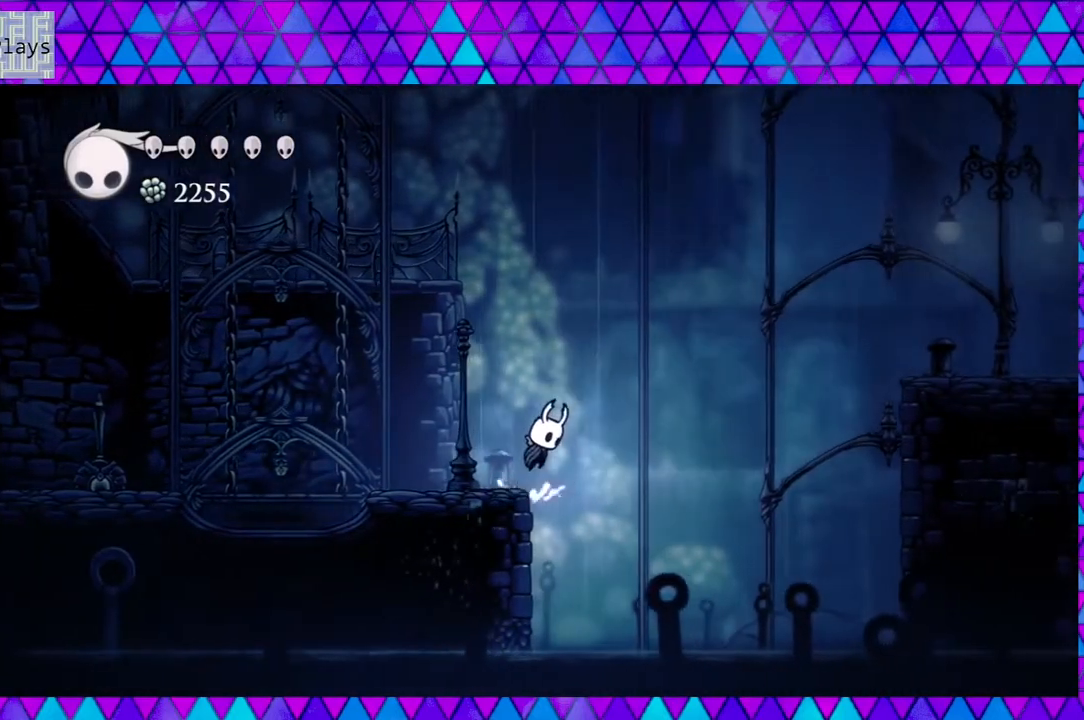
{"buttons": ["B", "DPAD_RIGHT"], "left_stick": "center", "right_stick": "center", "events": []}
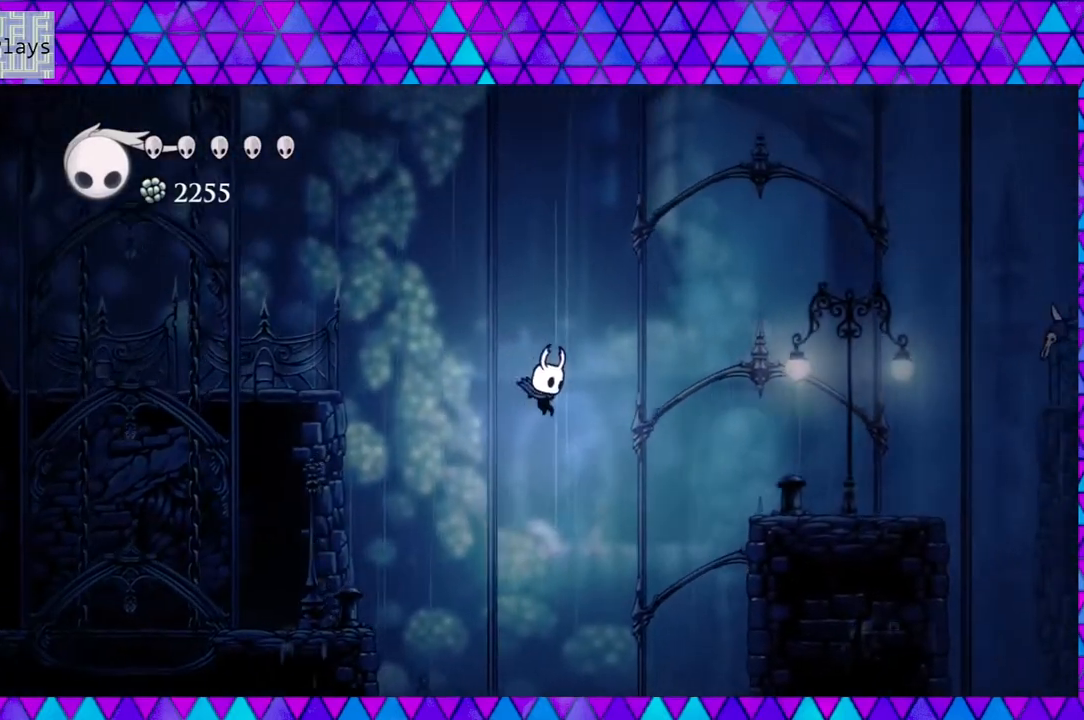
{"buttons": ["R2", "DPAD_RIGHT"], "left_stick": "center", "right_stick": "center", "events": [[150, "B", "up"], [217, "R2", "down"]]}
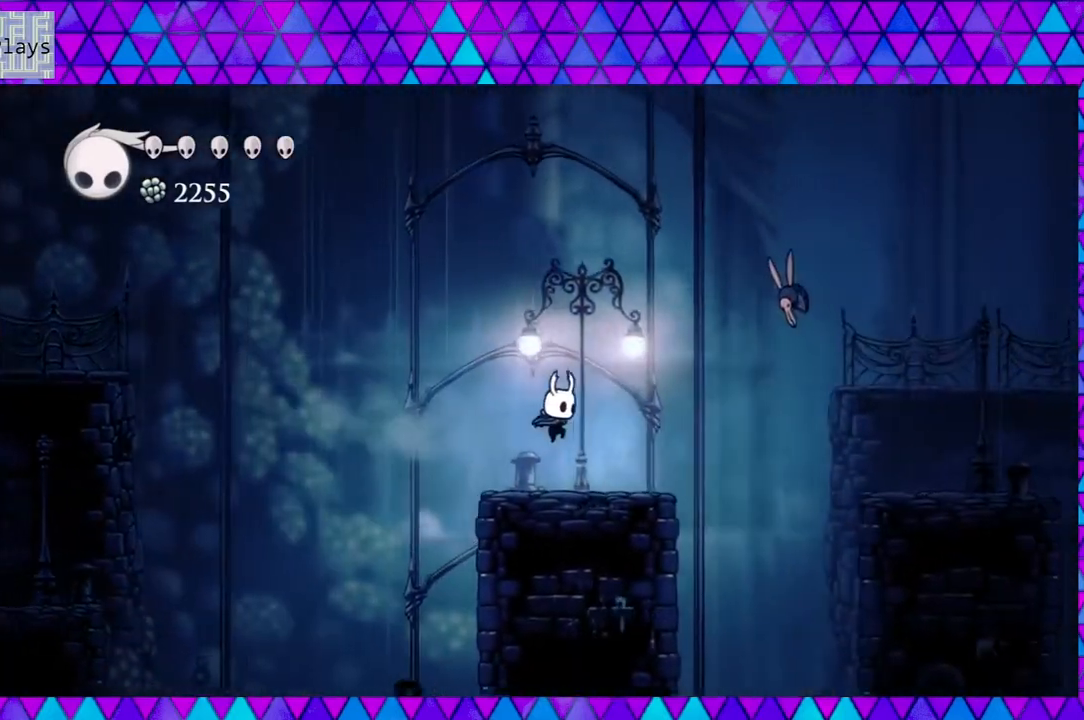
{"buttons": ["B", "DPAD_RIGHT"], "left_stick": "center", "right_stick": "center", "events": [[33, "R2", "up"], [67, "DPAD_RIGHT", "up"], [350, "DPAD_RIGHT", "down"], [450, "B", "down"]]}
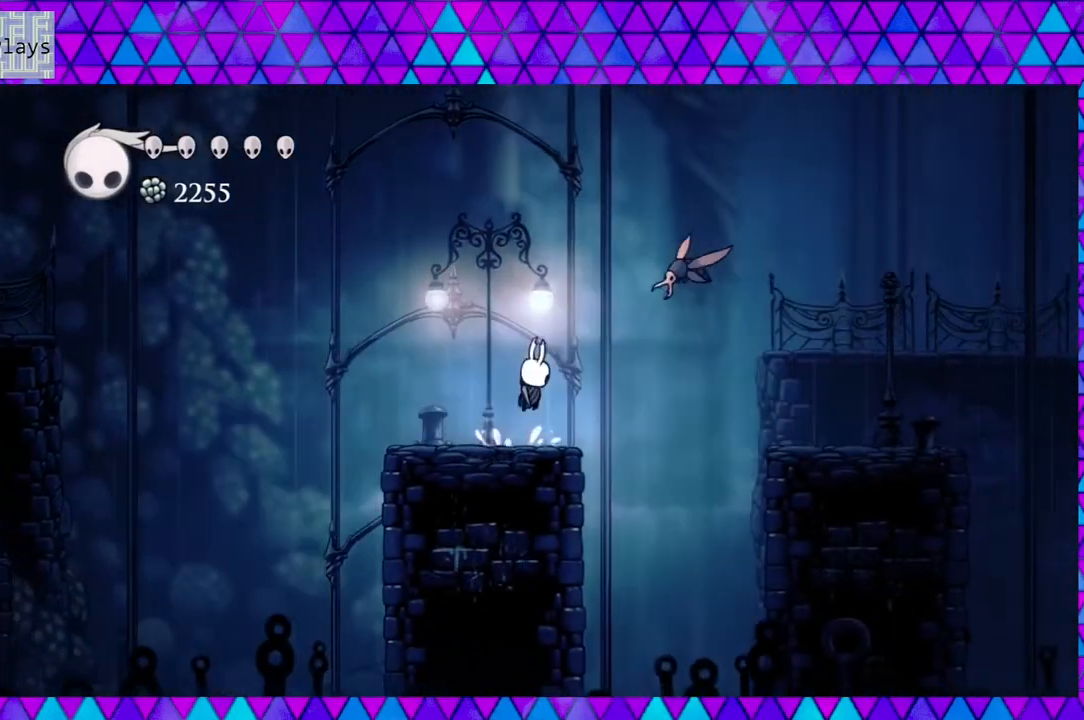
{"buttons": [], "left_stick": "center", "right_stick": "center", "events": [[17, "Y", "down"], [133, "DPAD_RIGHT", "up"], [417, "Y", "up"], [433, "B", "up"]]}
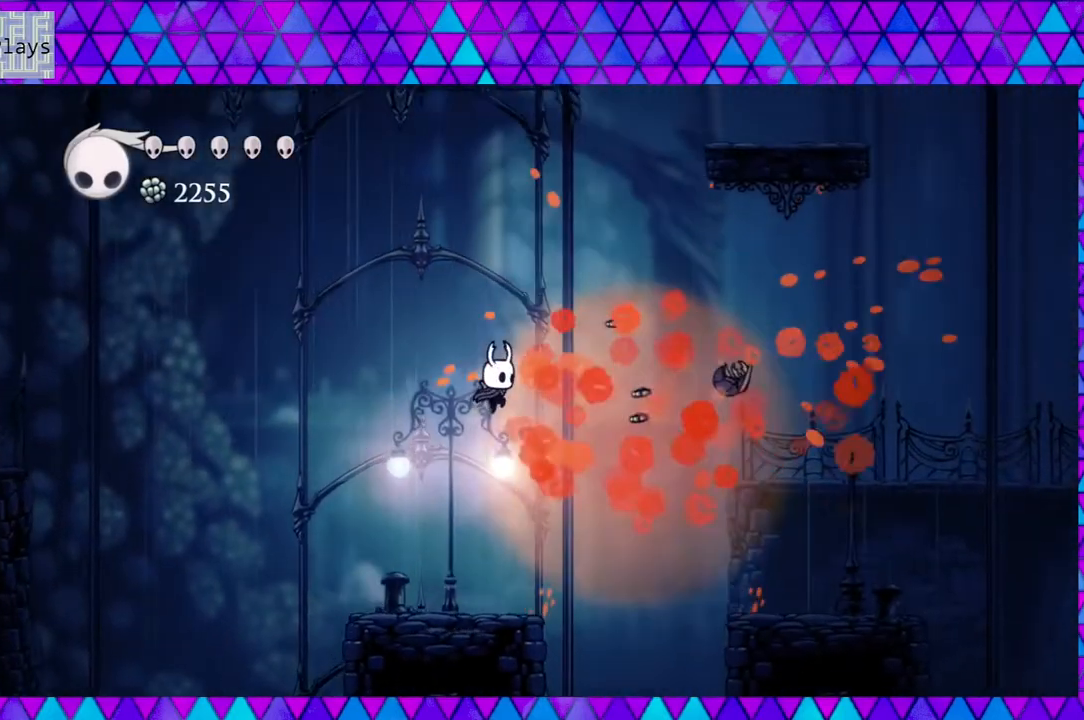
{"buttons": [], "left_stick": "center", "right_stick": "center", "events": []}
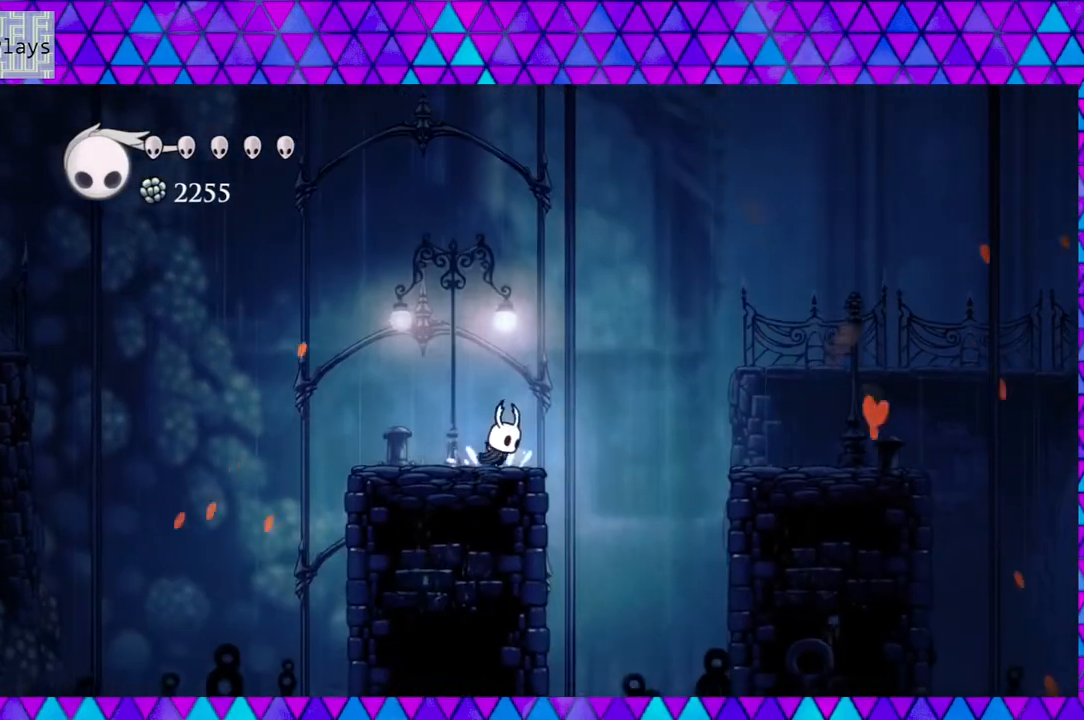
{"buttons": ["B", "DPAD_RIGHT"], "left_stick": "center", "right_stick": "center", "events": [[17, "DPAD_RIGHT", "down"], [83, "B", "down"]]}
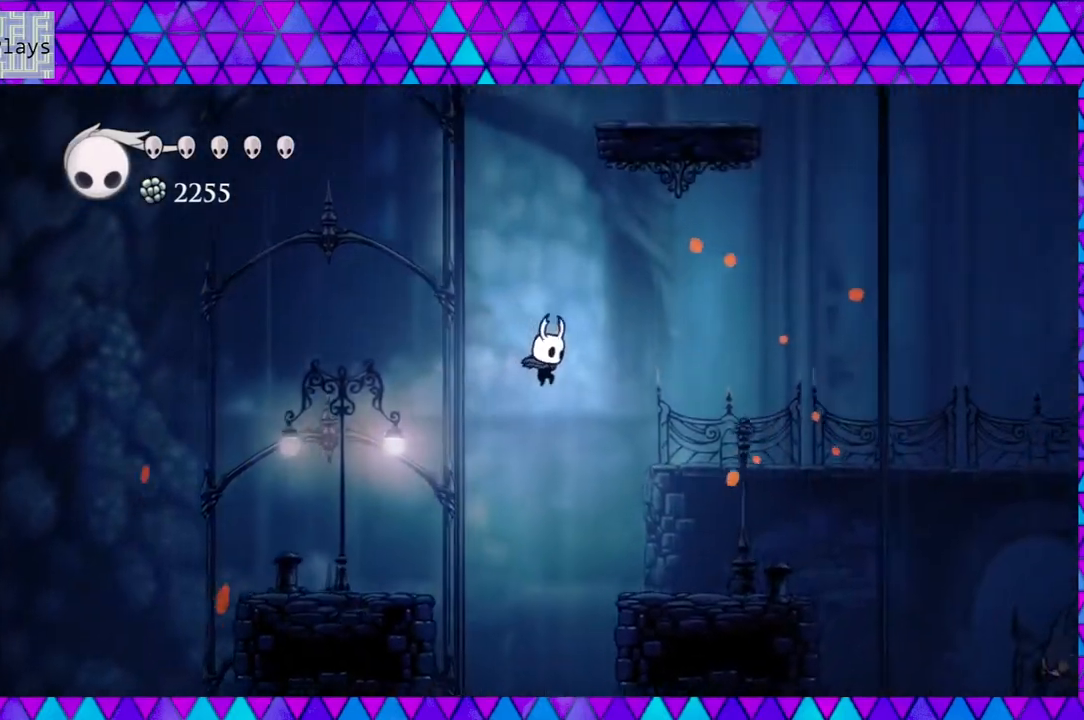
{"buttons": ["DPAD_RIGHT"], "left_stick": "center", "right_stick": "center", "events": [[167, "B", "up"]]}
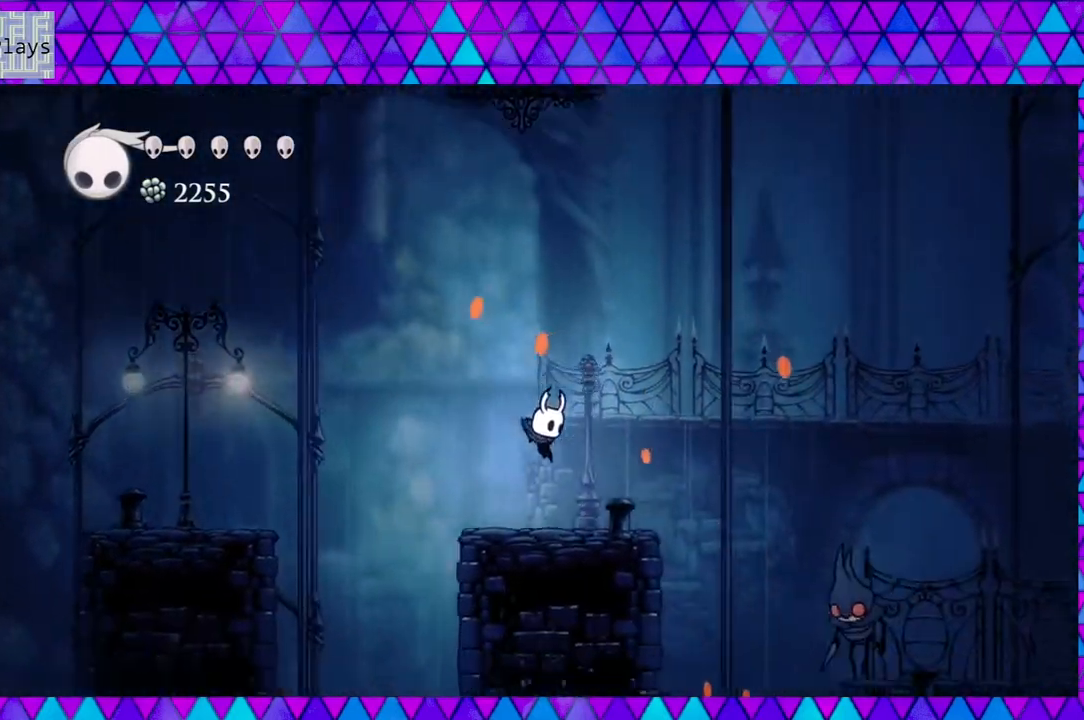
{"buttons": ["B", "DPAD_RIGHT"], "left_stick": "center", "right_stick": "center", "events": [[250, "B", "down"]]}
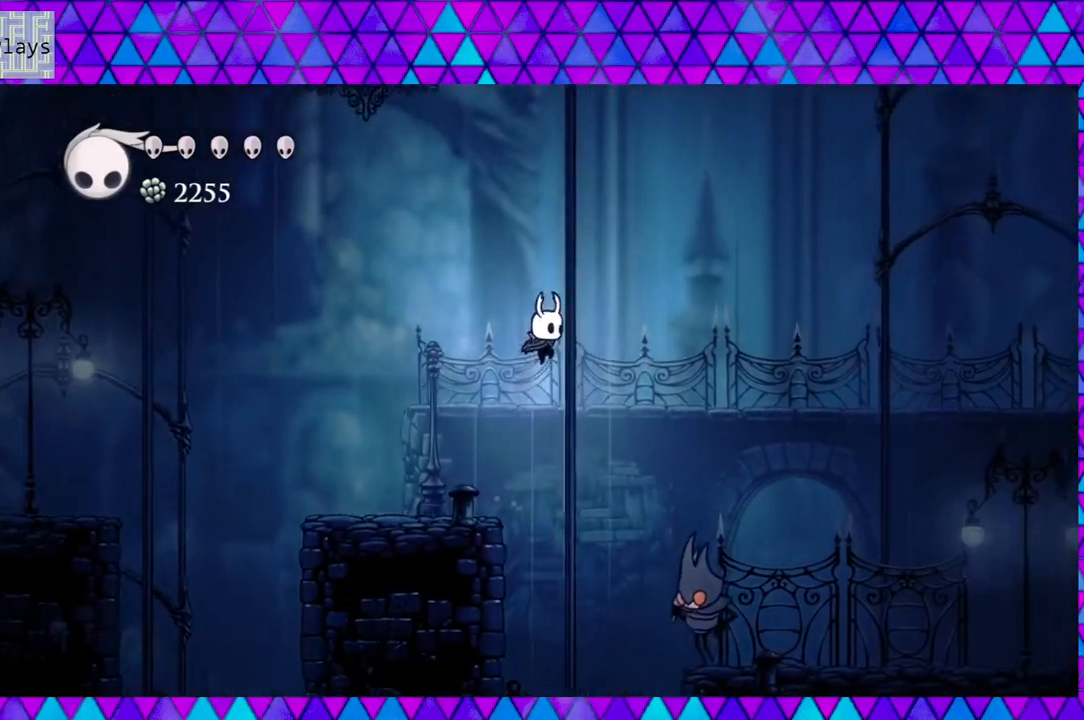
{"buttons": ["R2", "DPAD_RIGHT"], "left_stick": "center", "right_stick": "center", "events": [[200, "B", "up"], [283, "R2", "down"]]}
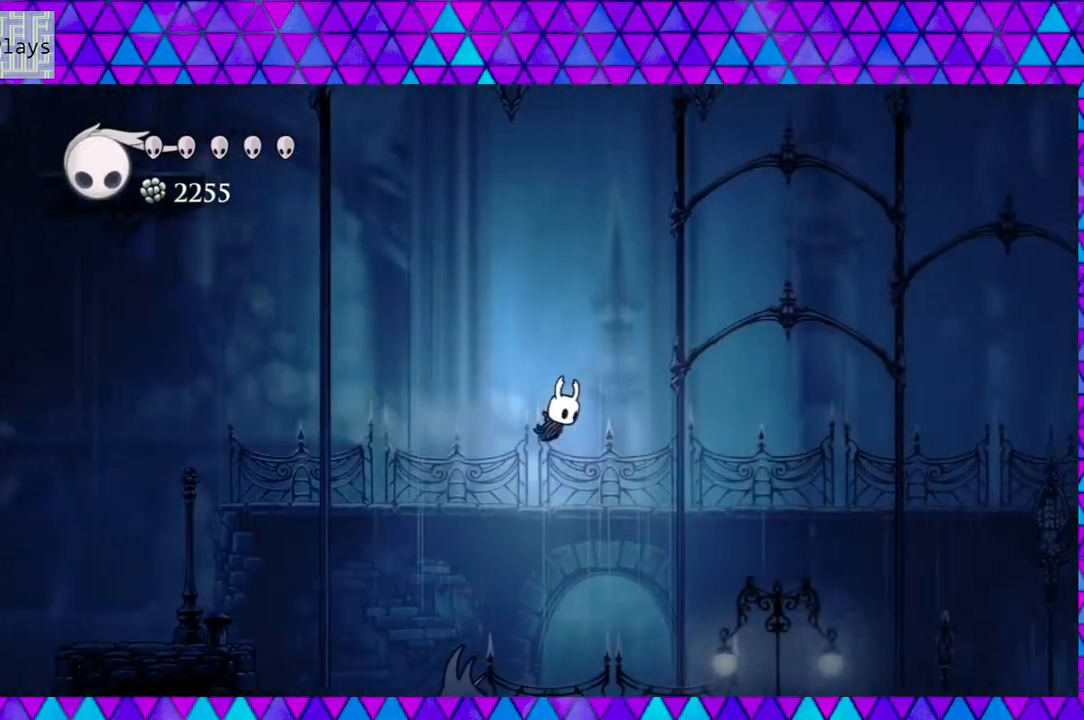
{"buttons": ["DPAD_LEFT"], "left_stick": "center", "right_stick": "center", "events": [[117, "R2", "up"], [267, "DPAD_RIGHT", "up"], [400, "DPAD_LEFT", "down"]]}
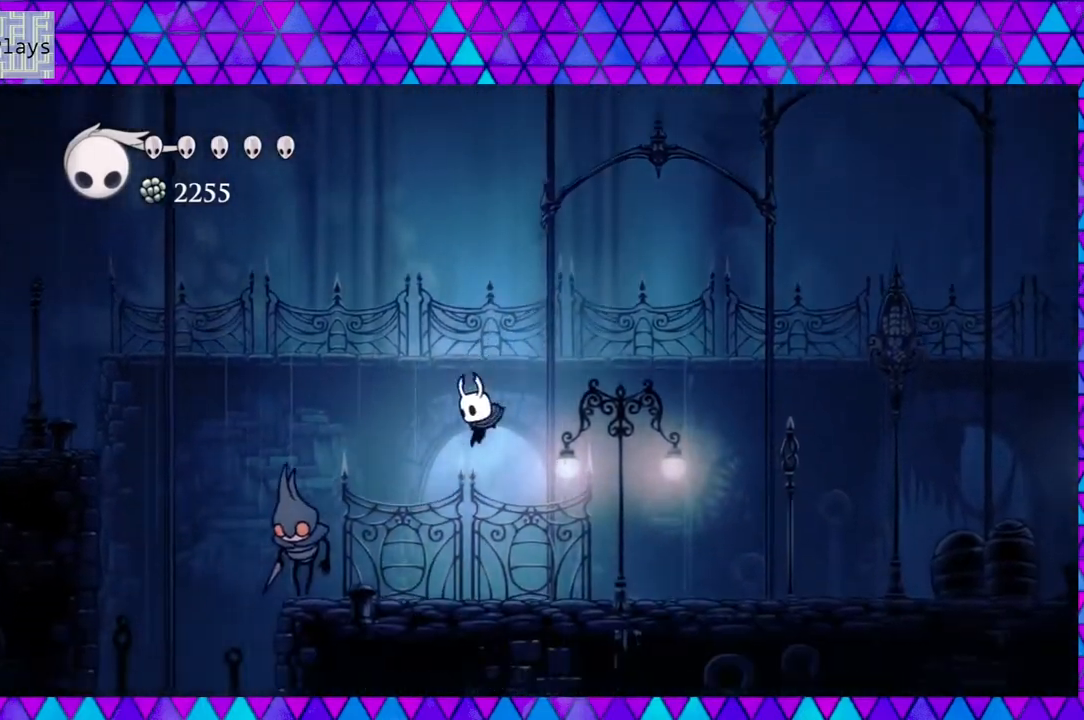
{"buttons": ["R2", "DPAD_RIGHT"], "left_stick": "center", "right_stick": "center", "events": [[100, "Y", "down"], [233, "DPAD_LEFT", "up"], [333, "DPAD_RIGHT", "down"], [333, "Y", "up"], [400, "R2", "down"]]}
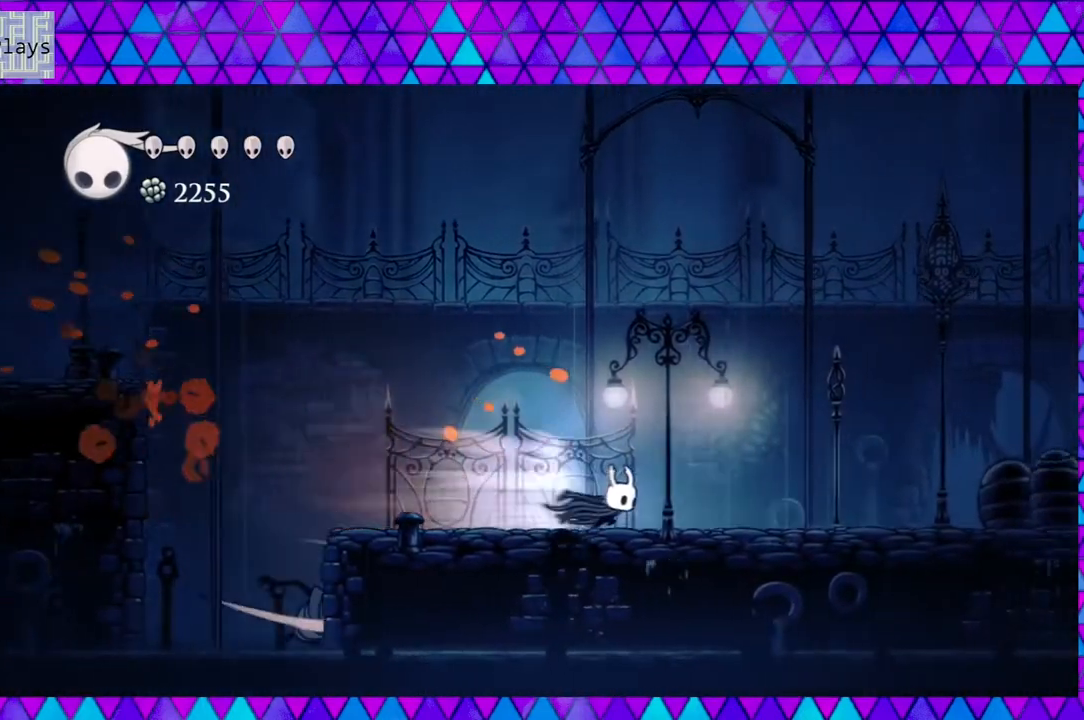
{"buttons": ["DPAD_LEFT"], "left_stick": "center", "right_stick": "center", "events": [[150, "R2", "up"], [200, "DPAD_RIGHT", "up"], [417, "DPAD_LEFT", "down"]]}
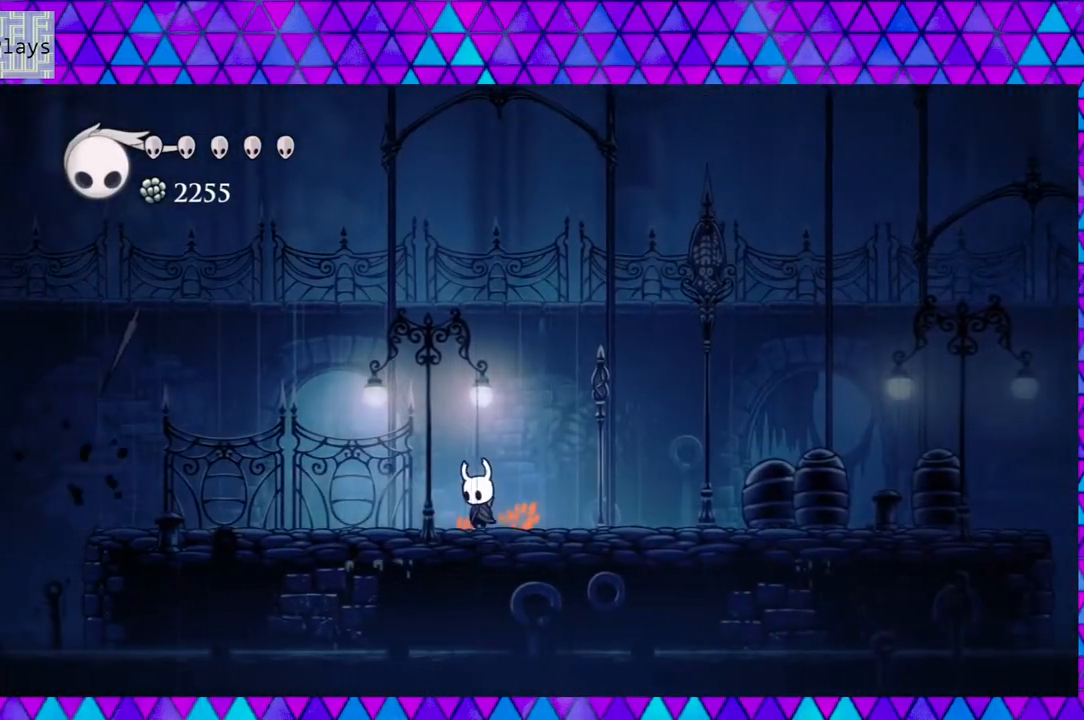
{"buttons": ["DPAD_LEFT"], "left_stick": "center", "right_stick": "center", "events": []}